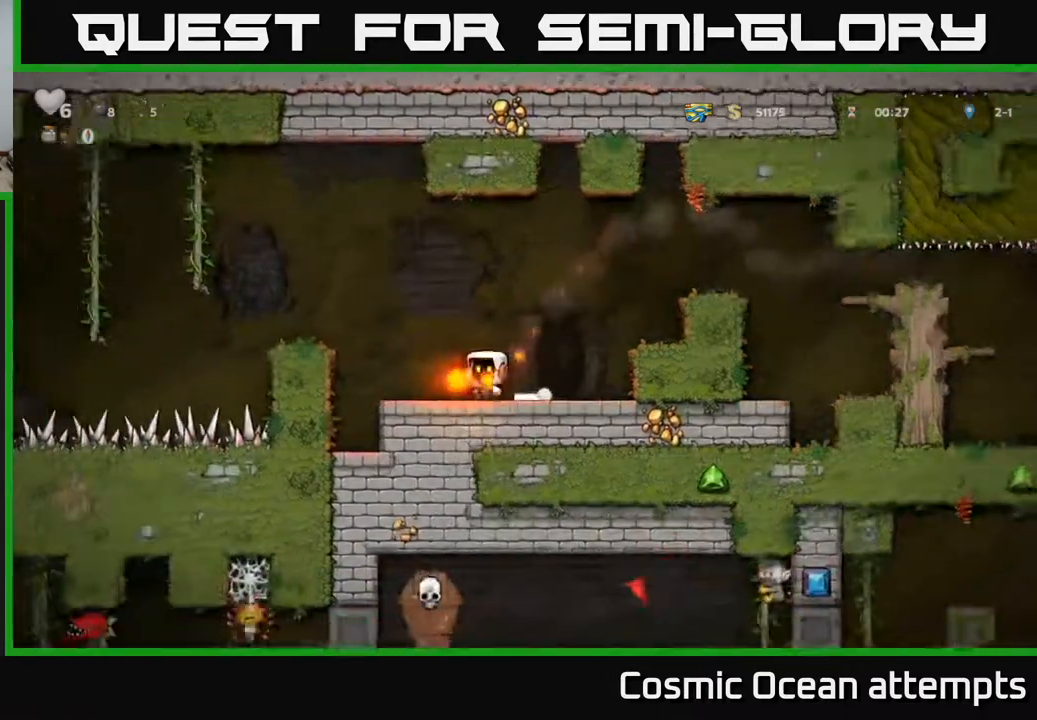
Gameplay with a controller (Xbox layout); each line is a JSON object with the inputs held at the frame after it. "events" lists button and stick changes between this image and that frame as [ms after this image, input, new state], when the widget could be followed in between. Not read: left_stick.
{"buttons": ["DPAD_LEFT"], "right_stick": "center", "events": [[167, "A", "up"], [250, "DPAD_LEFT", "up"], [400, "DPAD_LEFT", "down"]]}
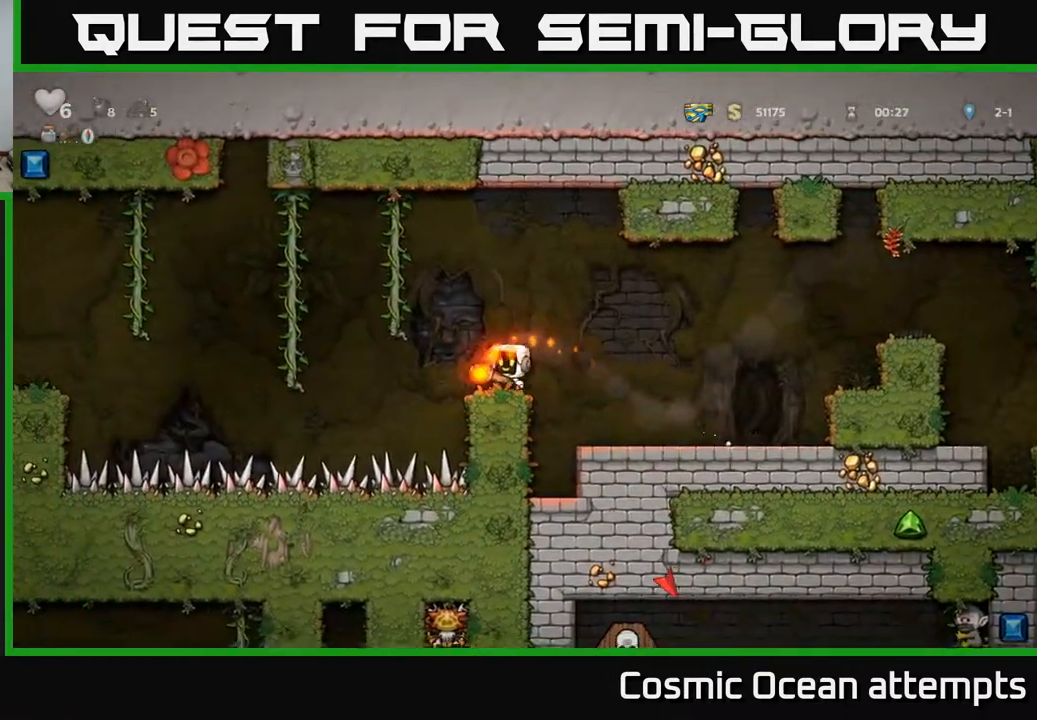
{"buttons": ["A", "DPAD_LEFT"], "right_stick": "center", "events": [[17, "A", "down"], [350, "A", "up"], [367, "DPAD_LEFT", "up"], [383, "DPAD_UP", "down"], [467, "DPAD_LEFT", "down"], [483, "DPAD_UP", "up"], [500, "A", "down"]]}
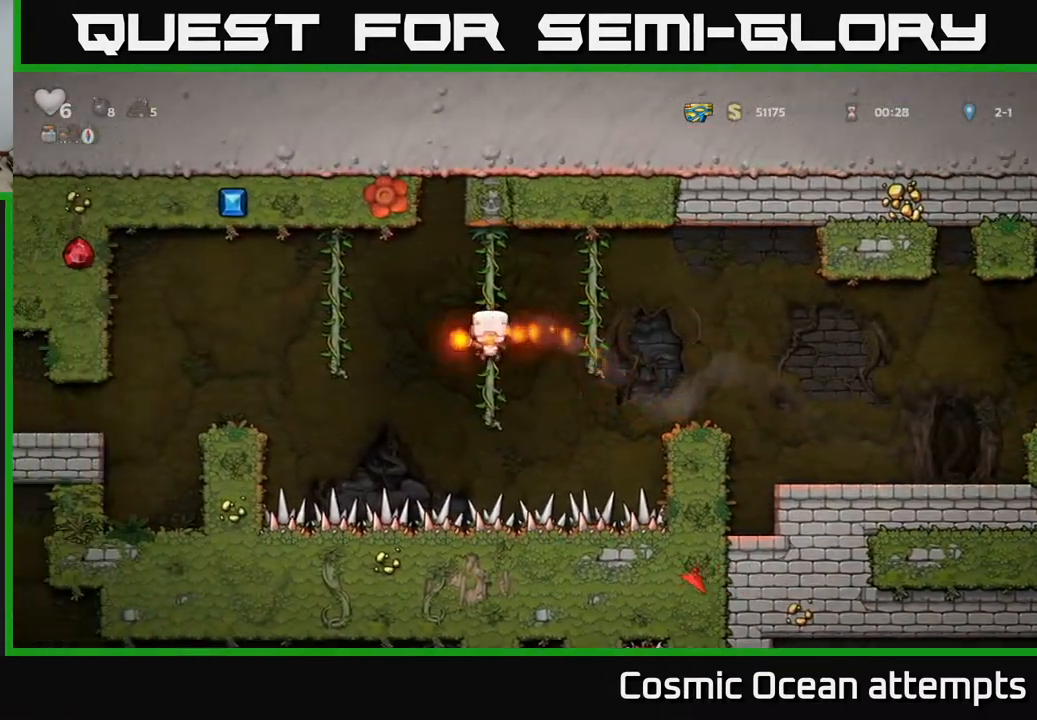
{"buttons": ["DPAD_LEFT"], "right_stick": "center", "events": [[150, "A", "up"]]}
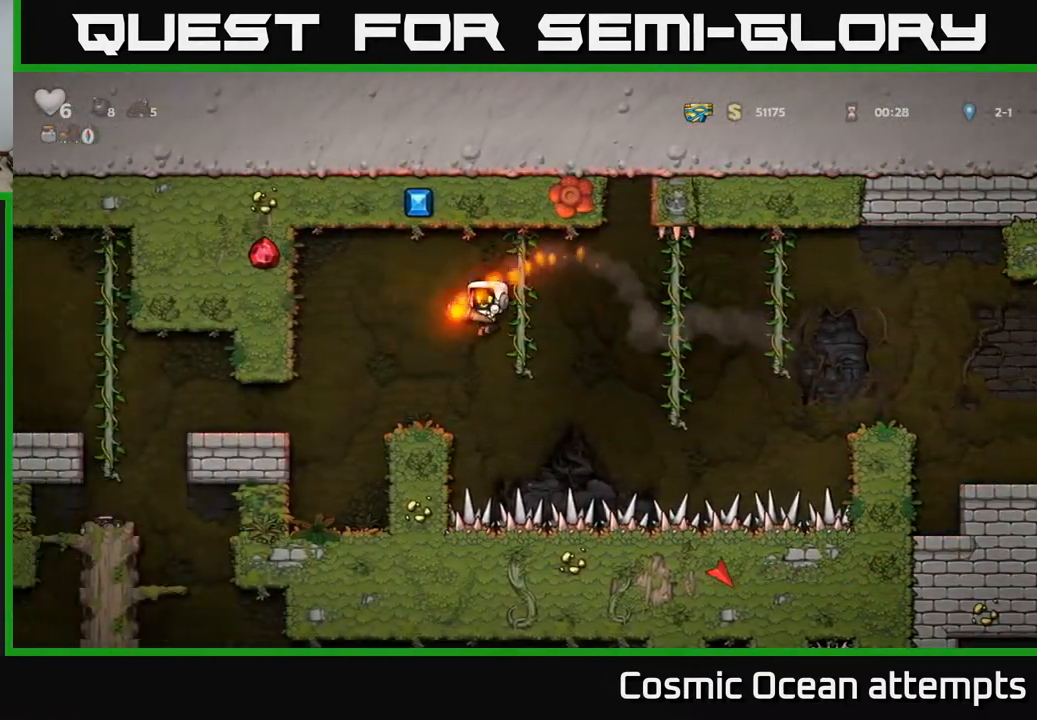
{"buttons": [], "right_stick": "center", "events": [[67, "DPAD_LEFT", "up"], [183, "DPAD_LEFT", "down"], [200, "A", "down"], [267, "A", "up"], [333, "DPAD_LEFT", "up"]]}
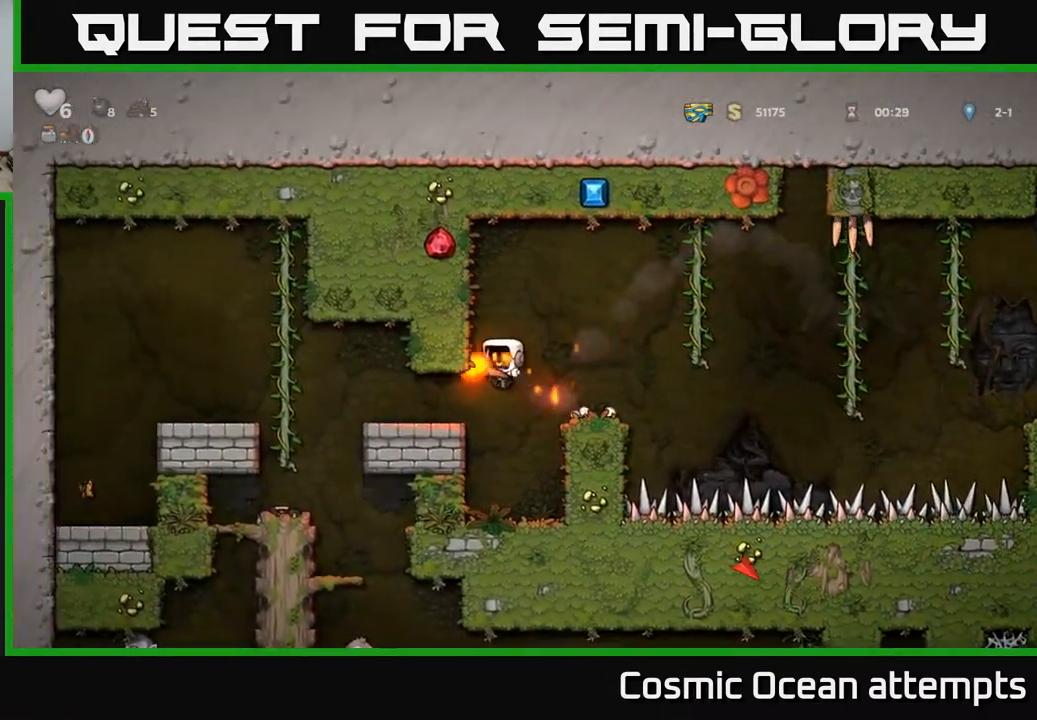
{"buttons": [], "right_stick": "center", "events": [[17, "DPAD_LEFT", "down"], [283, "DPAD_LEFT", "up"]]}
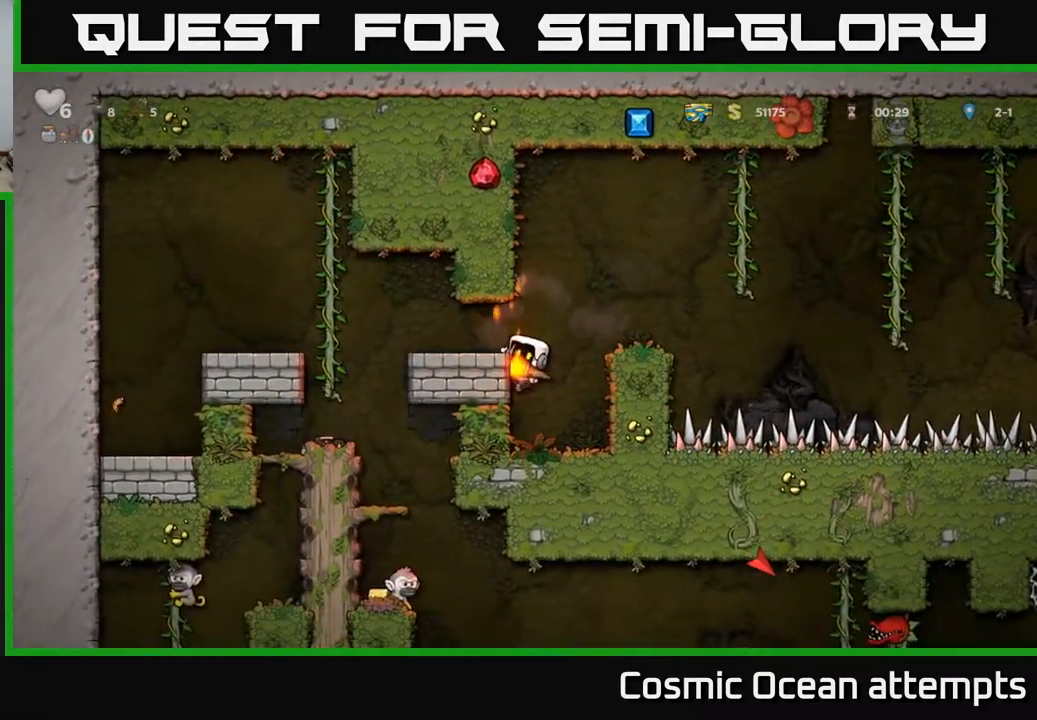
{"buttons": [], "right_stick": "center", "events": [[100, "A", "down"], [100, "DPAD_LEFT", "down"], [200, "A", "up"], [400, "DPAD_LEFT", "up"]]}
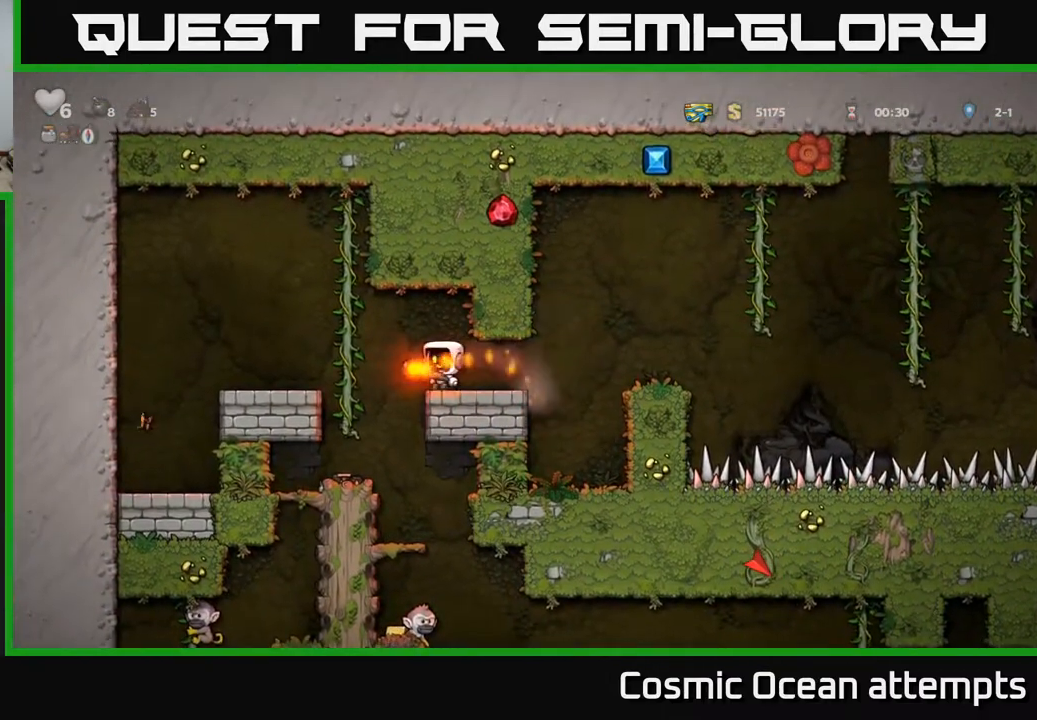
{"buttons": [], "right_stick": "center", "events": [[300, "DPAD_LEFT", "down"], [367, "DPAD_LEFT", "up"]]}
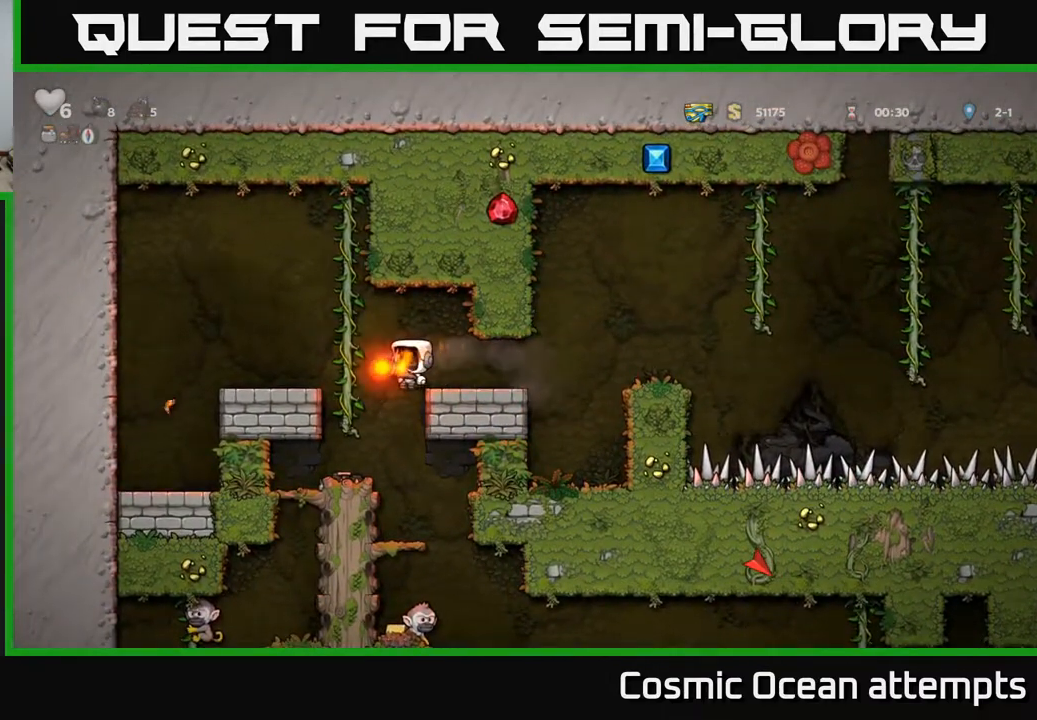
{"buttons": ["DPAD_LEFT"], "right_stick": "center", "events": [[467, "DPAD_LEFT", "down"]]}
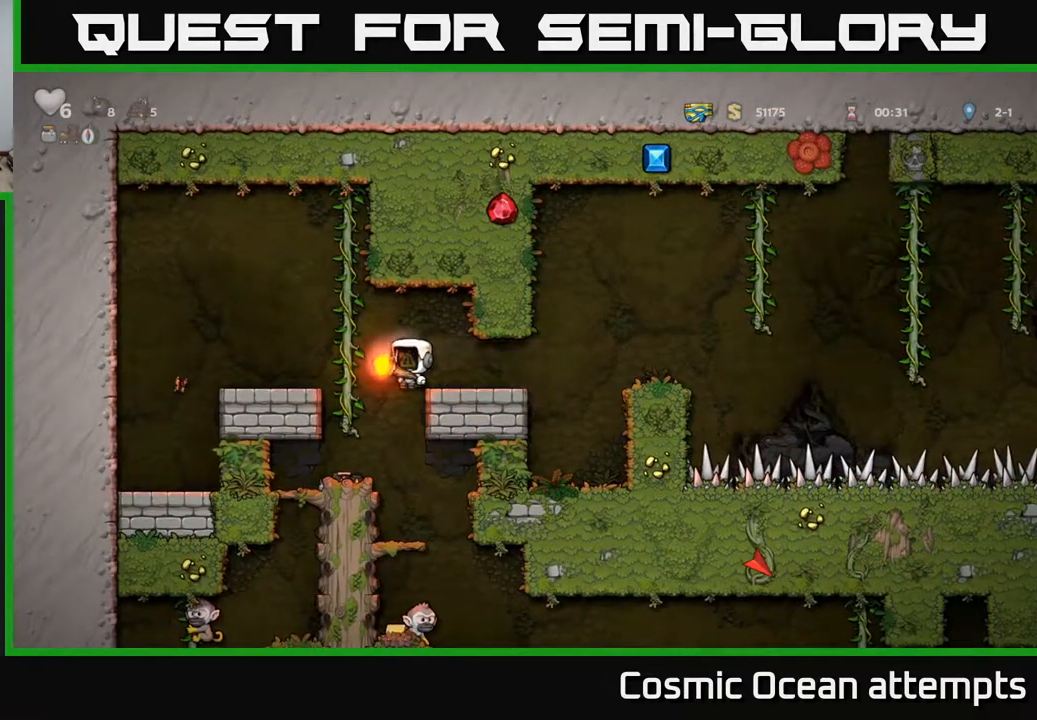
{"buttons": [], "right_stick": "center", "events": [[17, "DPAD_LEFT", "up"], [283, "DPAD_RIGHT", "down"], [333, "DPAD_RIGHT", "up"]]}
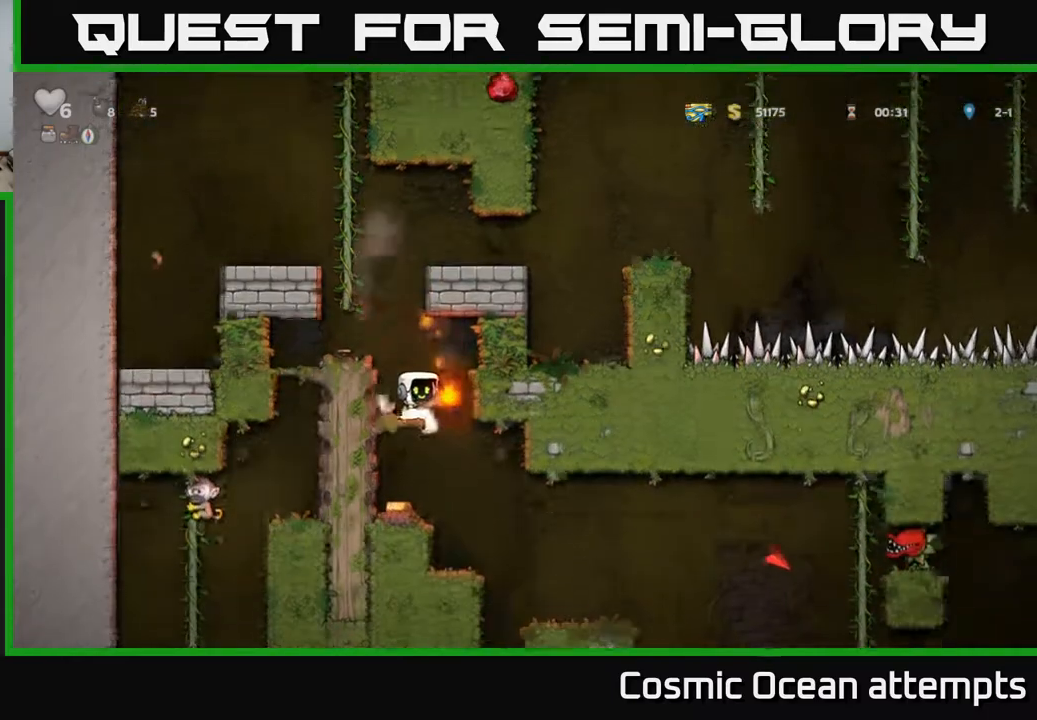
{"buttons": [], "right_stick": "center", "events": []}
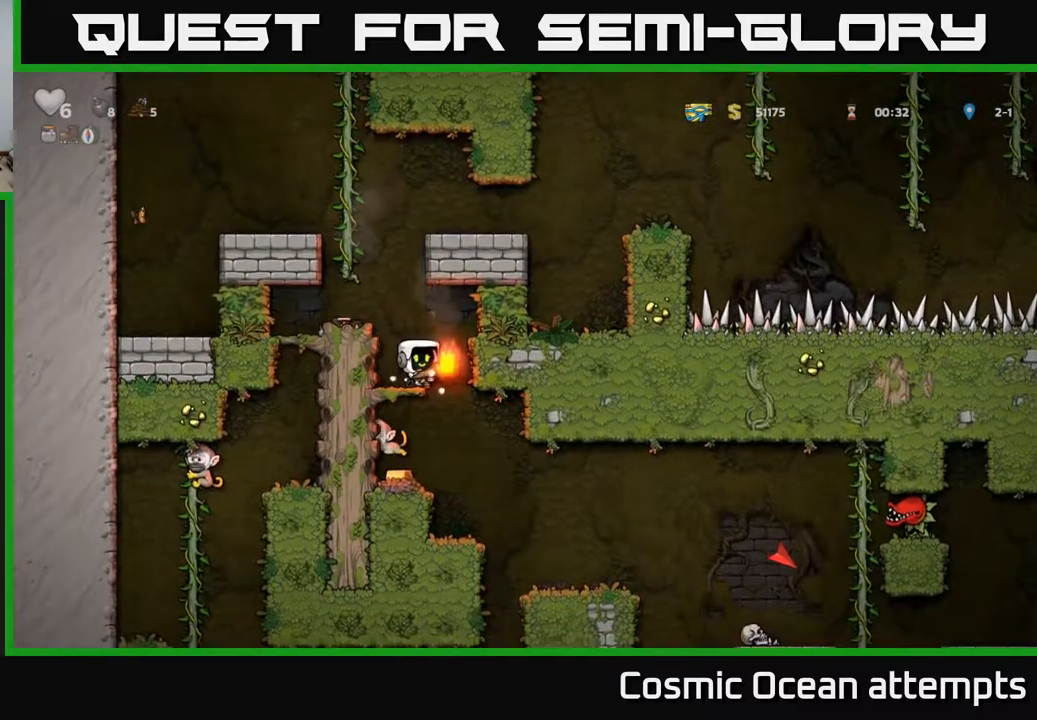
{"buttons": [], "right_stick": "center", "events": [[33, "DPAD_DOWN", "down"], [67, "A", "down"], [117, "DPAD_DOWN", "up"], [167, "A", "up"], [217, "DPAD_LEFT", "down"], [267, "DPAD_LEFT", "up"]]}
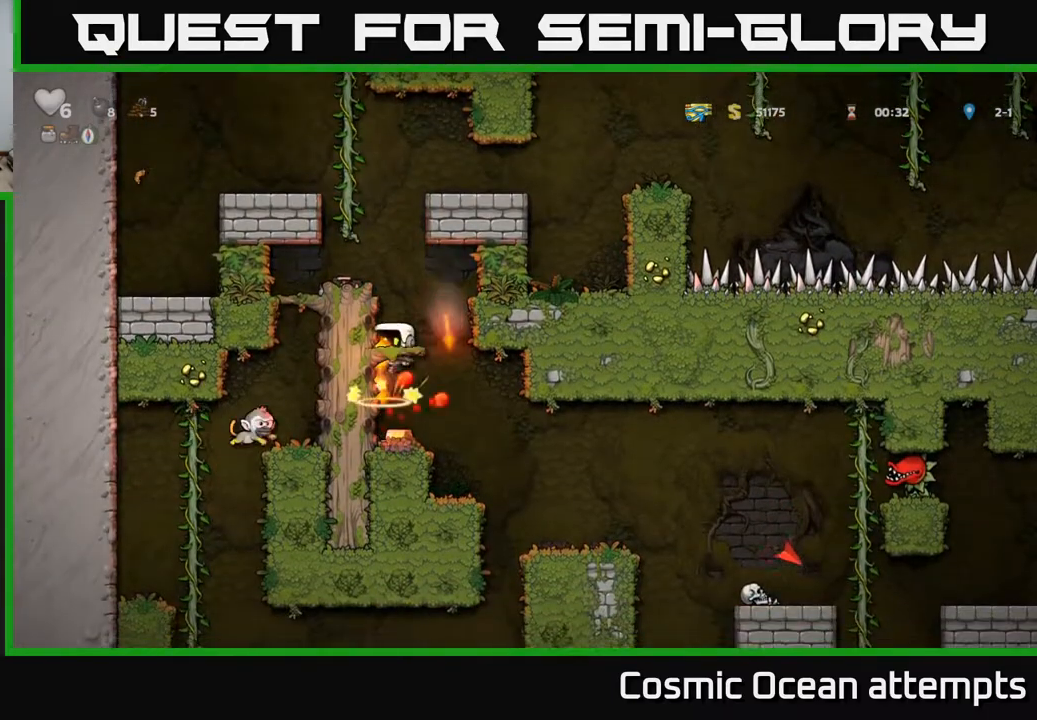
{"buttons": [], "right_stick": "center", "events": [[333, "DPAD_DOWN", "down"], [383, "A", "down"], [467, "DPAD_DOWN", "up"], [483, "A", "up"]]}
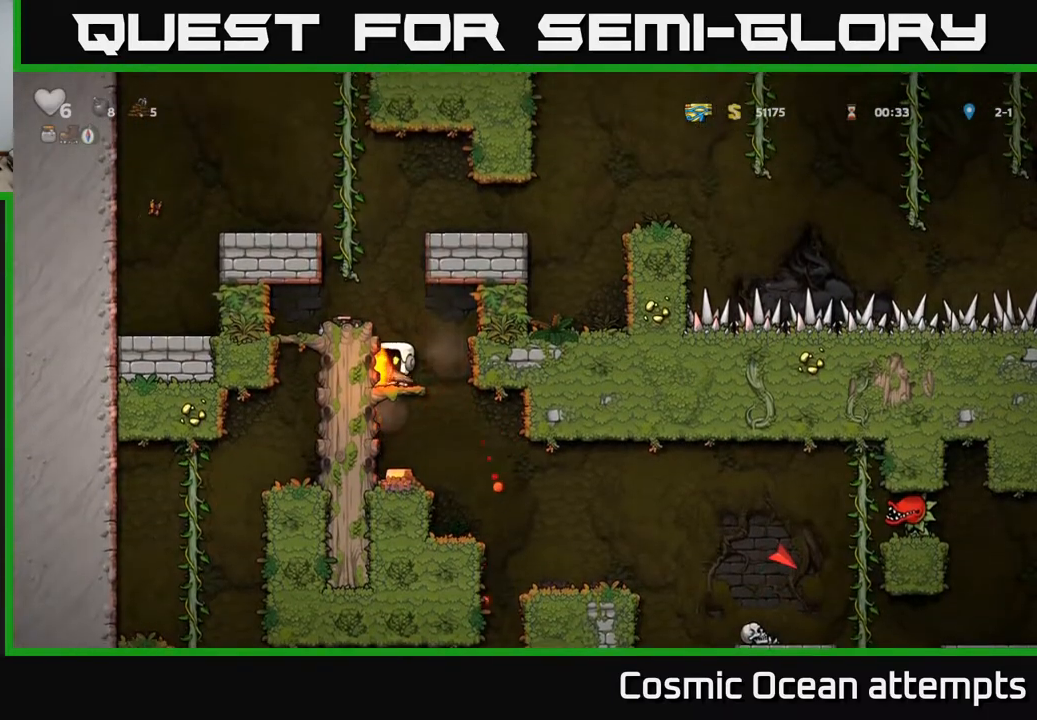
{"buttons": ["DPAD_RIGHT"], "right_stick": "center", "events": [[433, "DPAD_RIGHT", "down"]]}
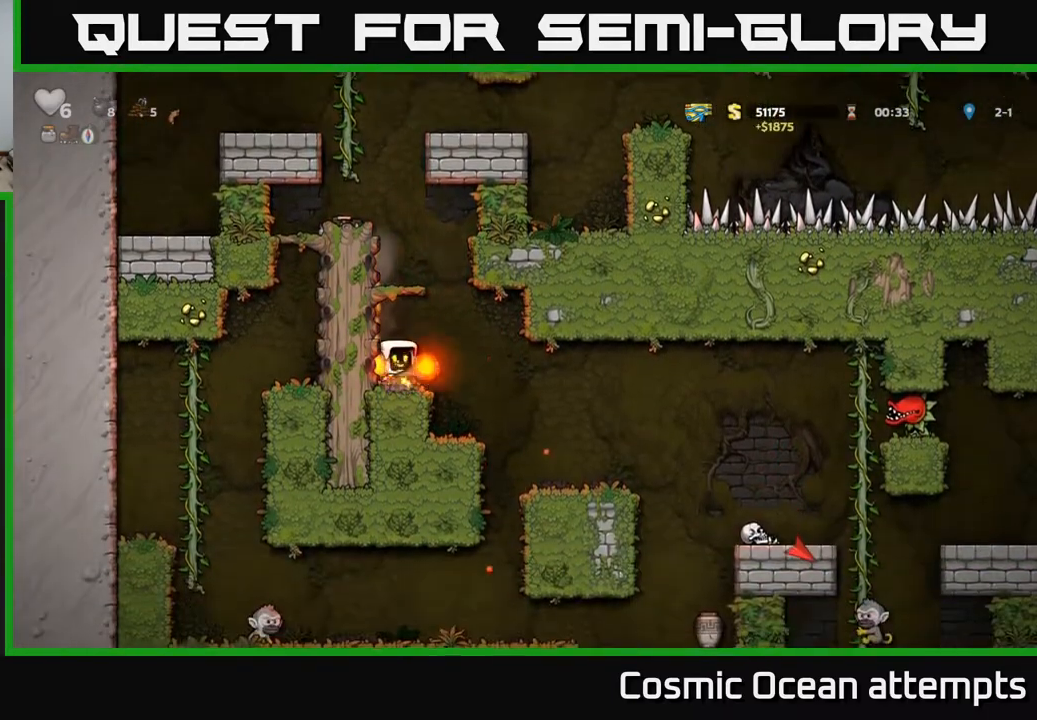
{"buttons": [], "right_stick": "center", "events": [[317, "DPAD_RIGHT", "up"]]}
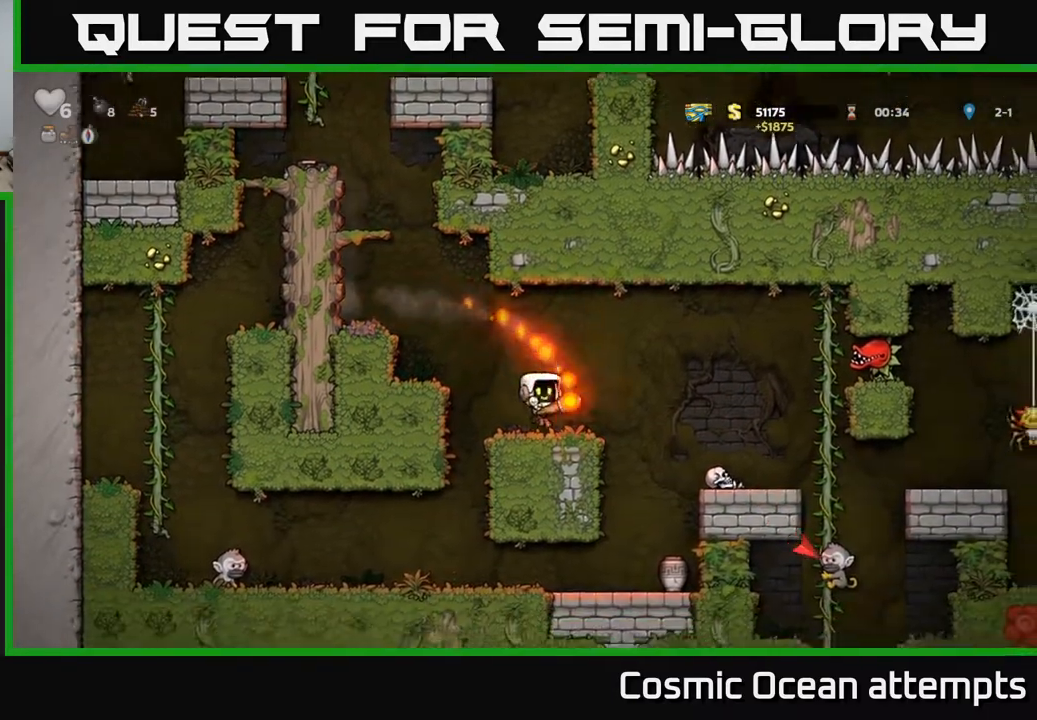
{"buttons": ["X", "DPAD_RIGHT"], "right_stick": "center", "events": [[183, "A", "down"], [200, "DPAD_RIGHT", "down"], [283, "A", "up"], [450, "X", "down"]]}
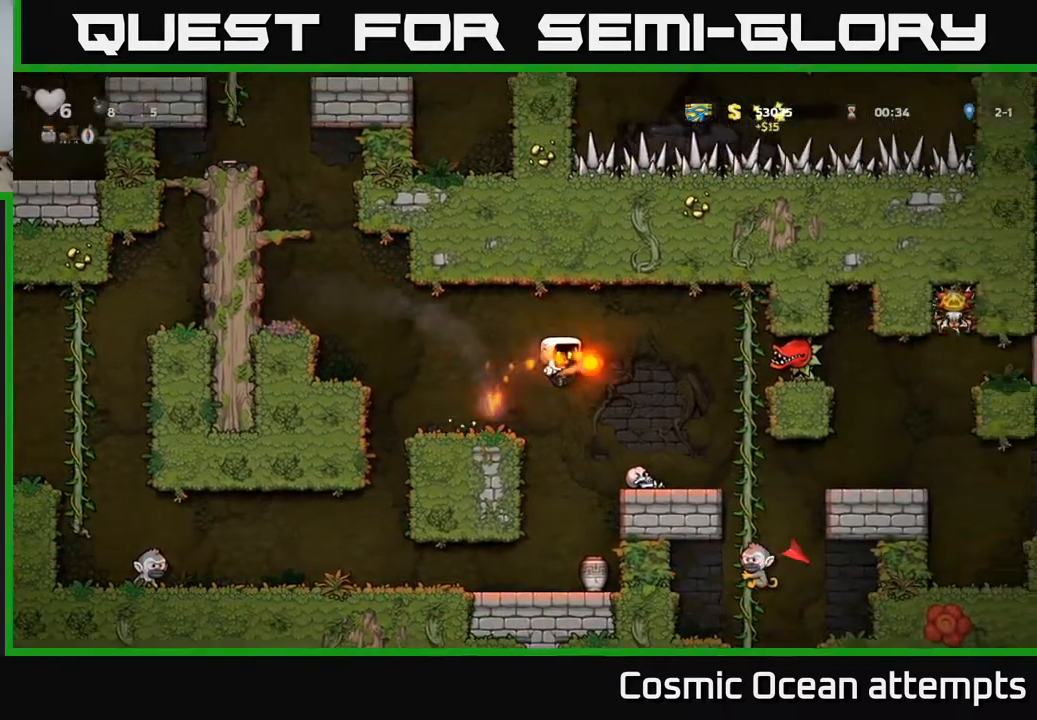
{"buttons": ["A", "DPAD_LEFT"], "right_stick": "center", "events": [[50, "X", "up"], [117, "DPAD_RIGHT", "up"], [183, "DPAD_LEFT", "down"], [350, "A", "down"]]}
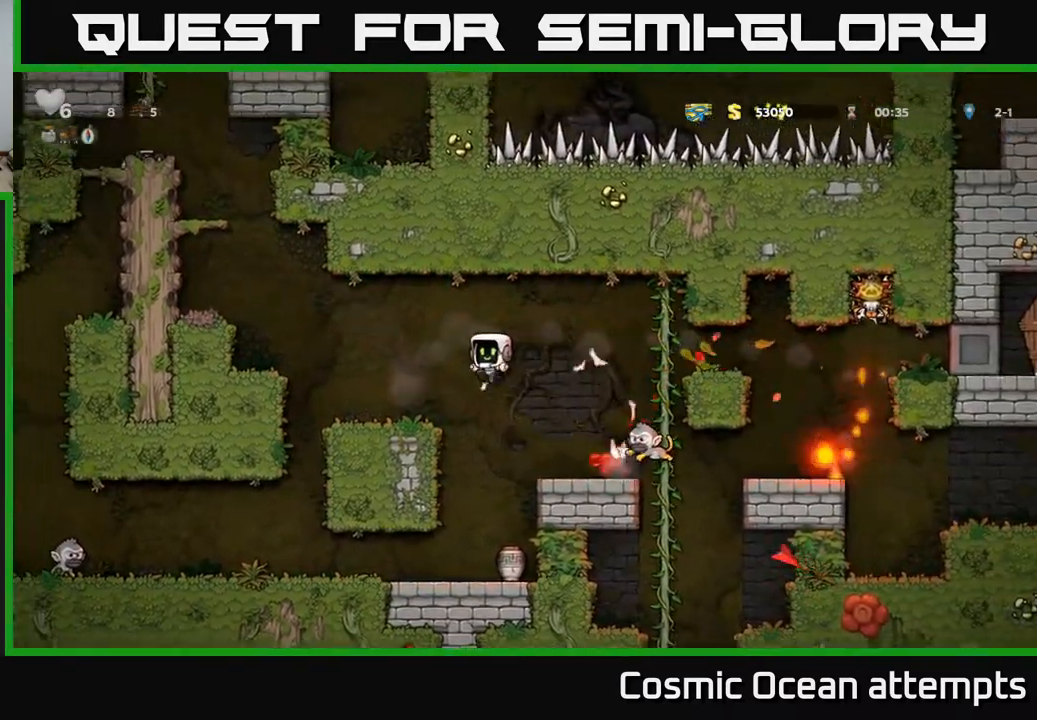
{"buttons": ["DPAD_RIGHT"], "right_stick": "center", "events": [[67, "A", "up"], [217, "DPAD_LEFT", "up"], [333, "DPAD_RIGHT", "down"]]}
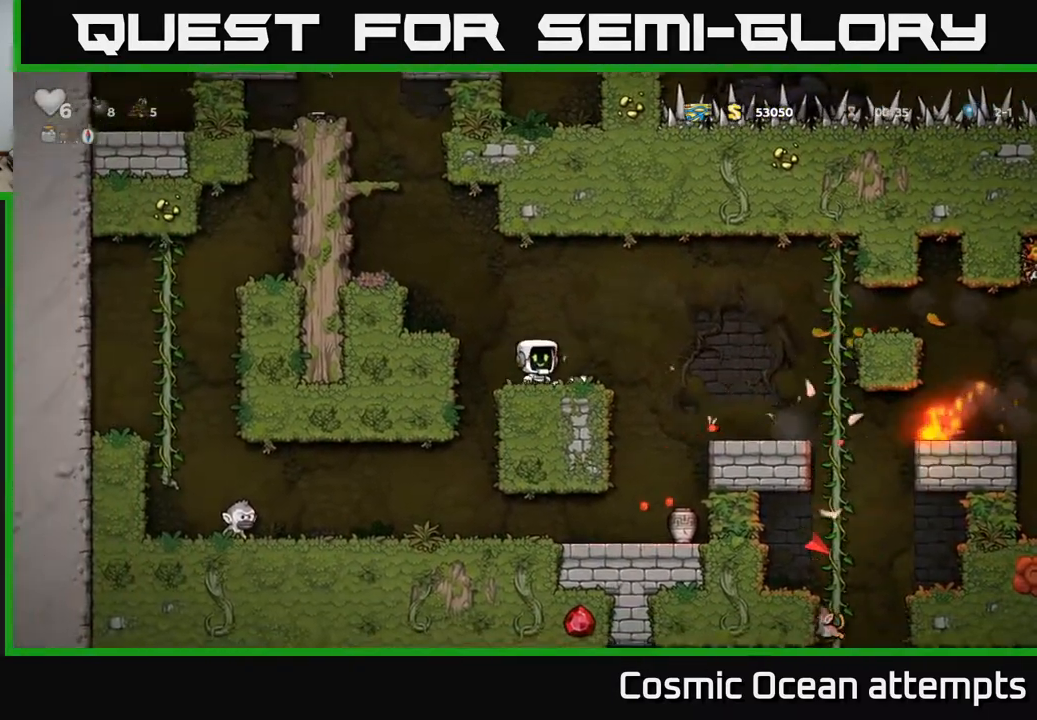
{"buttons": [], "right_stick": "center", "events": [[50, "A", "down"], [233, "A", "up"], [350, "DPAD_RIGHT", "up"]]}
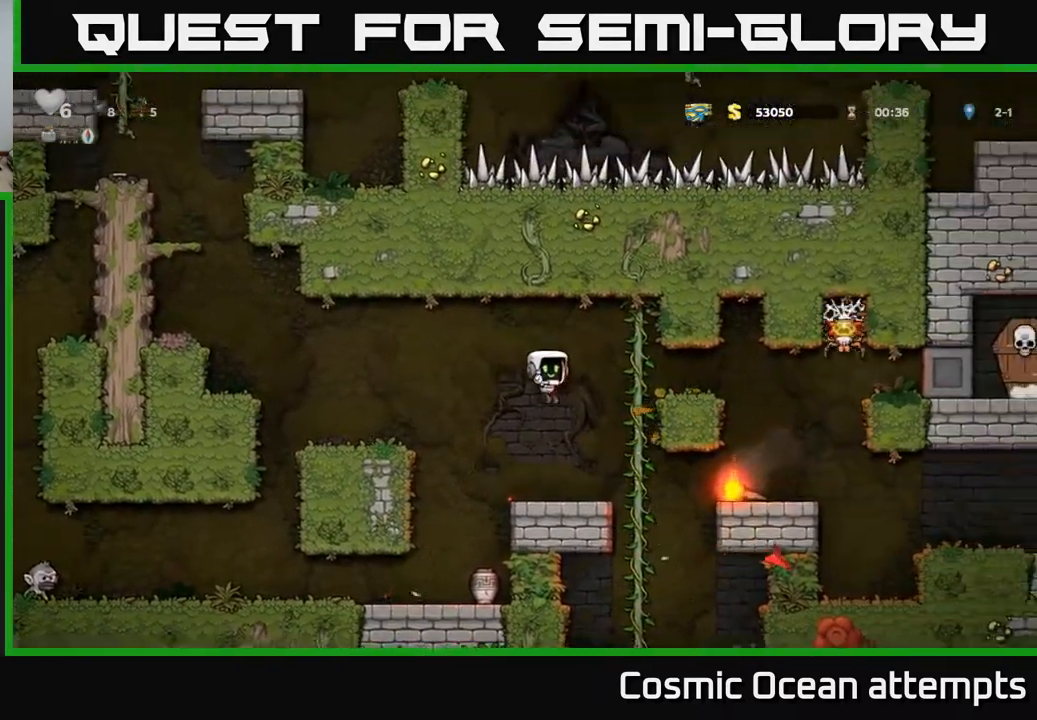
{"buttons": [], "right_stick": "center", "events": [[117, "DPAD_LEFT", "down"], [300, "DPAD_LEFT", "up"]]}
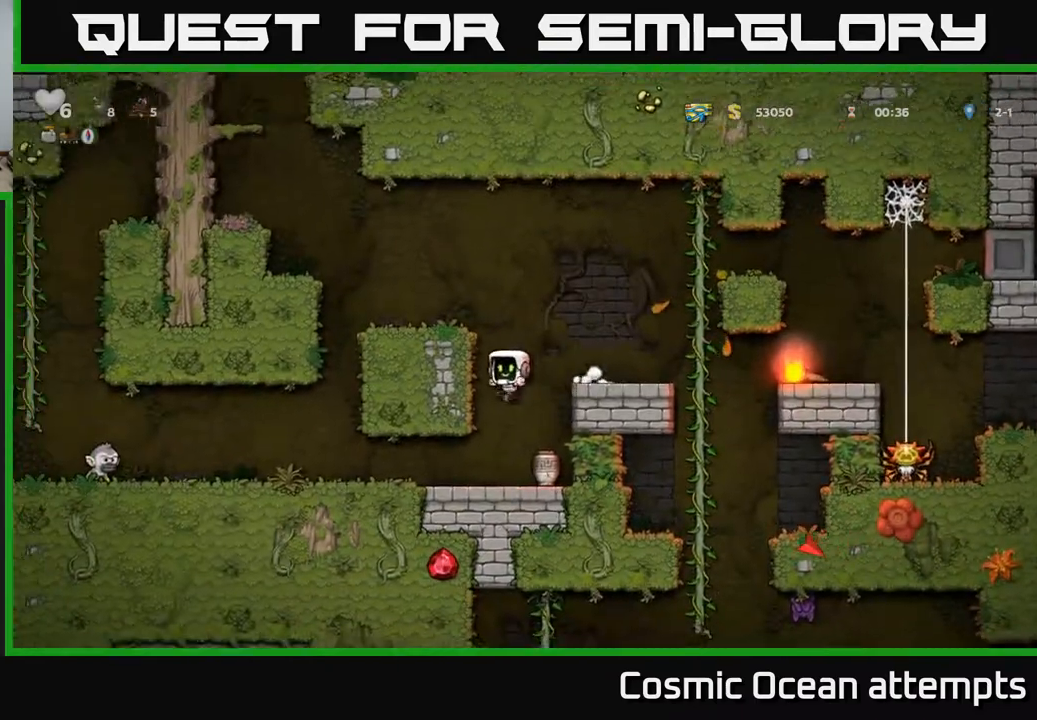
{"buttons": ["DPAD_LEFT"], "right_stick": "center", "events": [[67, "DPAD_RIGHT", "down"], [117, "DPAD_RIGHT", "up"], [217, "DPAD_DOWN", "down"], [300, "X", "down"], [367, "DPAD_DOWN", "up"], [400, "DPAD_LEFT", "down"], [417, "X", "up"]]}
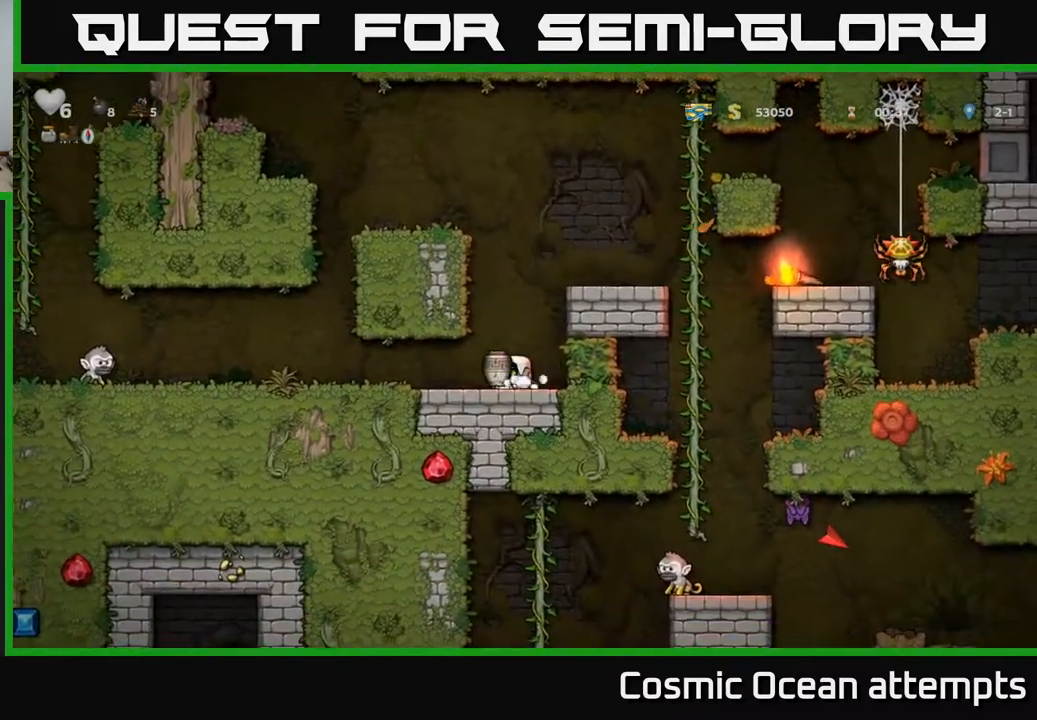
{"buttons": [], "right_stick": "center", "events": [[350, "DPAD_LEFT", "up"]]}
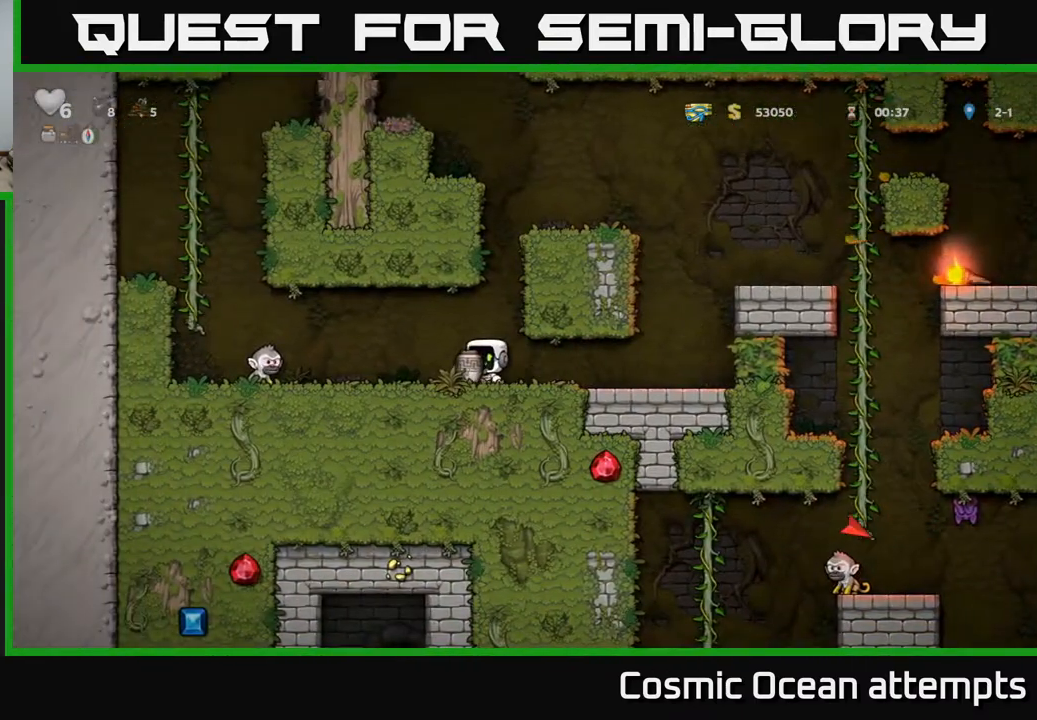
{"buttons": ["DPAD_RIGHT"], "right_stick": "center", "events": [[300, "DPAD_LEFT", "down"], [433, "DPAD_LEFT", "up"], [450, "DPAD_RIGHT", "down"]]}
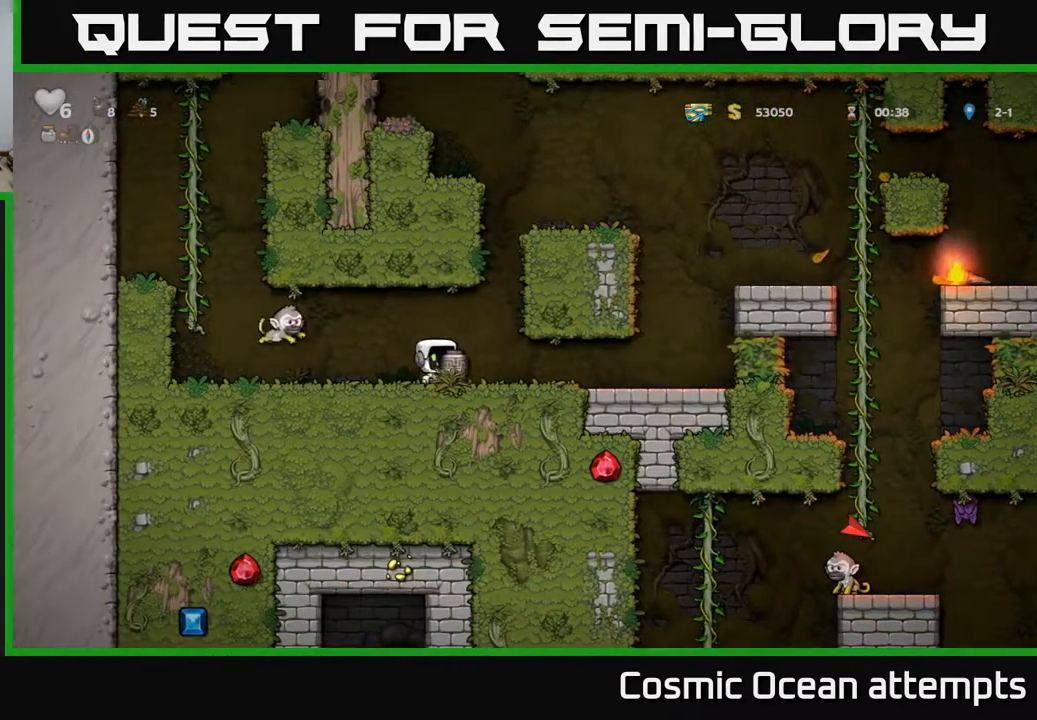
{"buttons": ["DPAD_RIGHT"], "right_stick": "center", "events": [[233, "DPAD_RIGHT", "up"], [267, "DPAD_LEFT", "down"], [350, "X", "down"], [383, "DPAD_LEFT", "up"], [417, "X", "up"], [467, "DPAD_RIGHT", "down"]]}
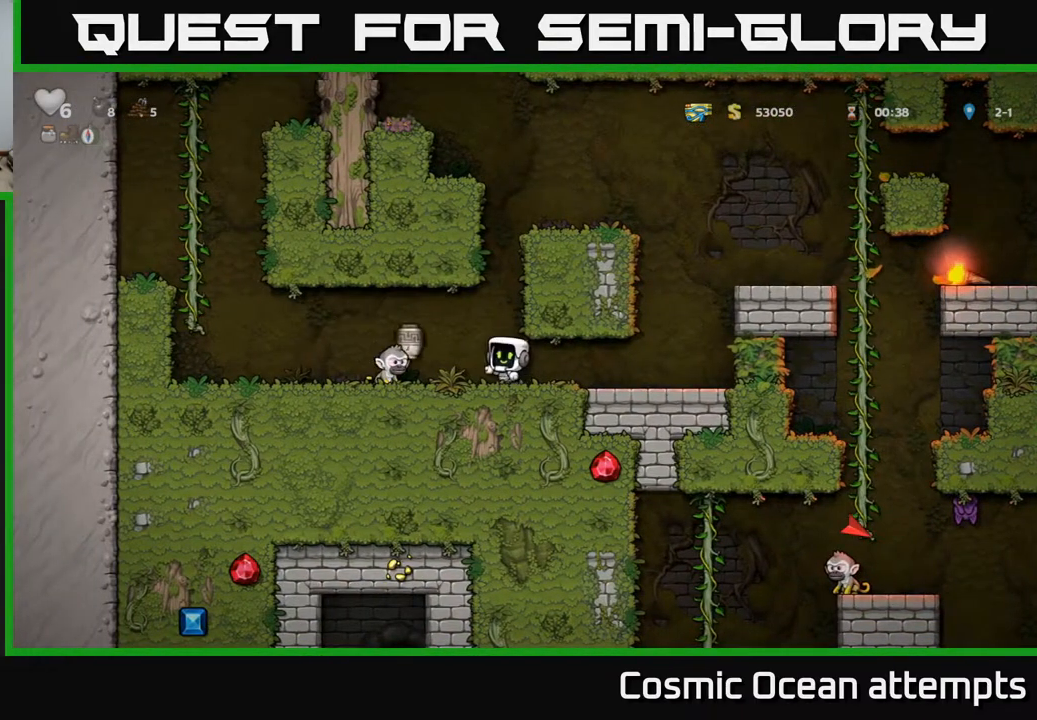
{"buttons": [], "right_stick": "center", "events": [[50, "DPAD_RIGHT", "up"]]}
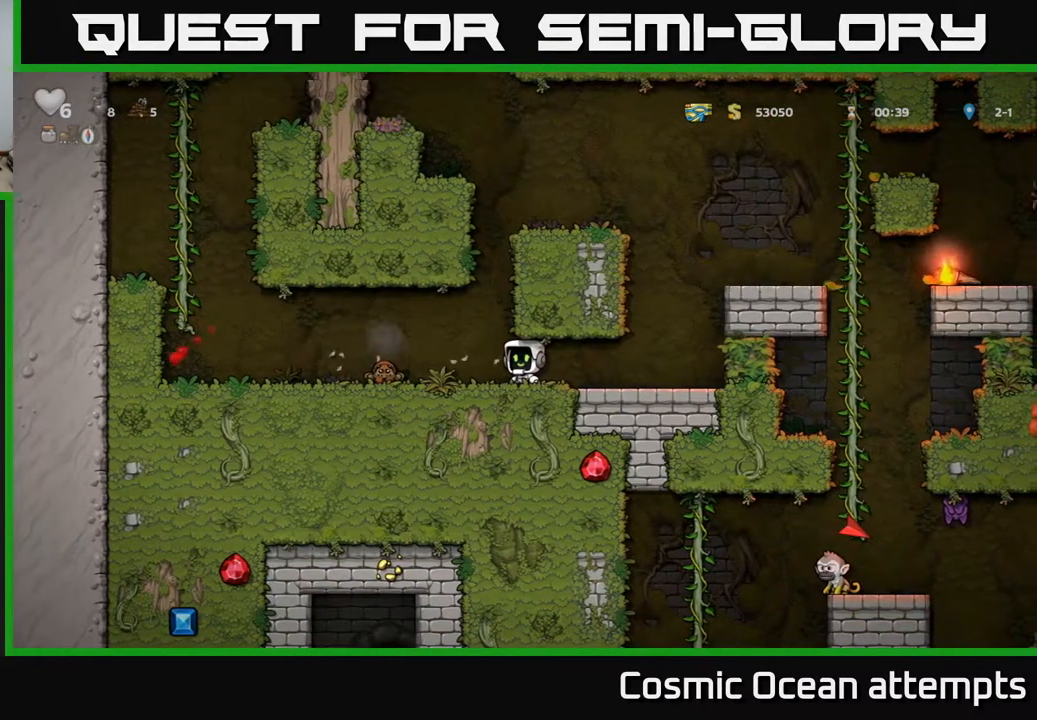
{"buttons": ["DPAD_RIGHT"], "right_stick": "center", "events": [[17, "DPAD_LEFT", "down"], [50, "X", "down"], [183, "X", "up"], [267, "DPAD_LEFT", "up"], [300, "DPAD_RIGHT", "down"]]}
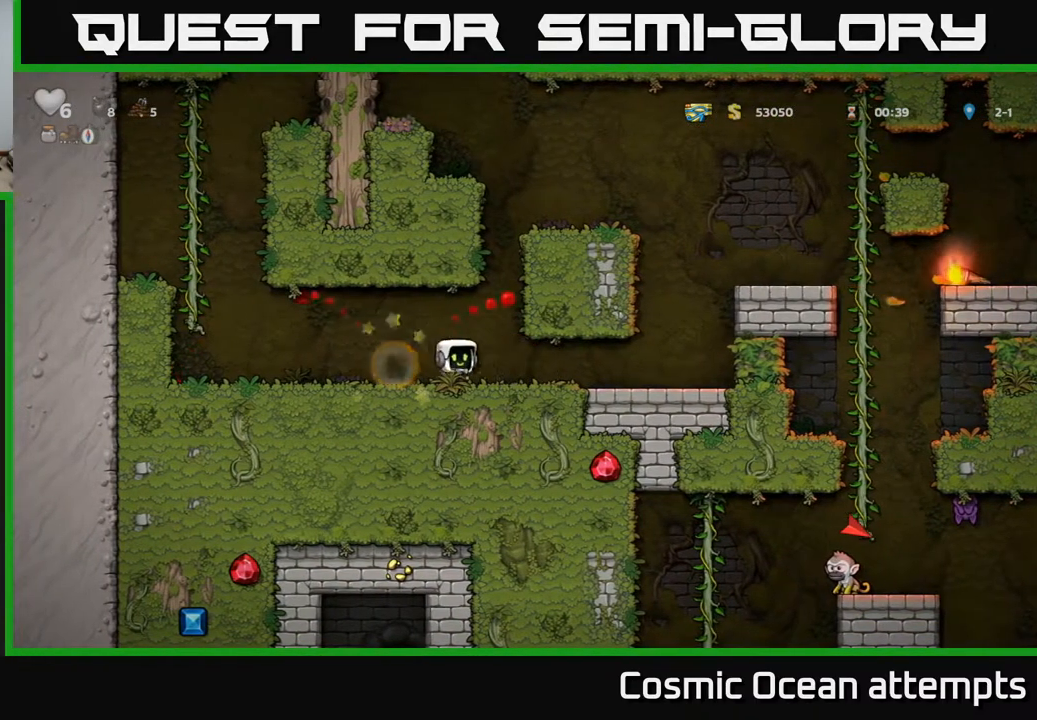
{"buttons": ["A", "DPAD_RIGHT"], "right_stick": "center", "events": [[450, "A", "down"]]}
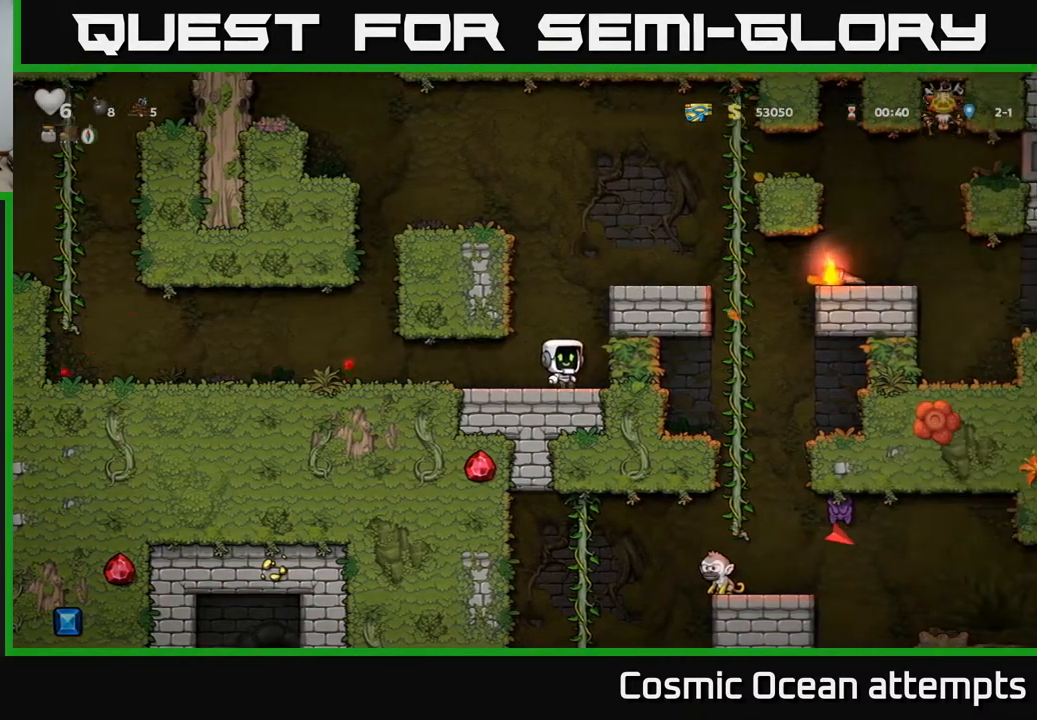
{"buttons": [], "right_stick": "center", "events": [[117, "A", "up"], [300, "A", "down"], [417, "A", "up"], [483, "DPAD_RIGHT", "up"]]}
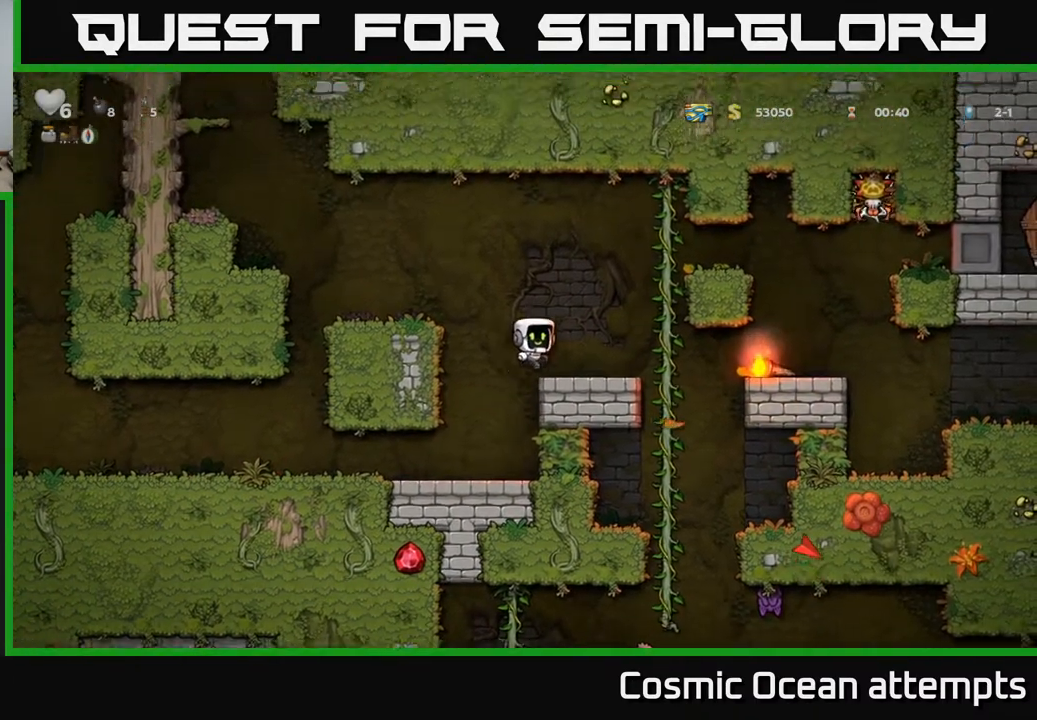
{"buttons": [], "right_stick": "center", "events": []}
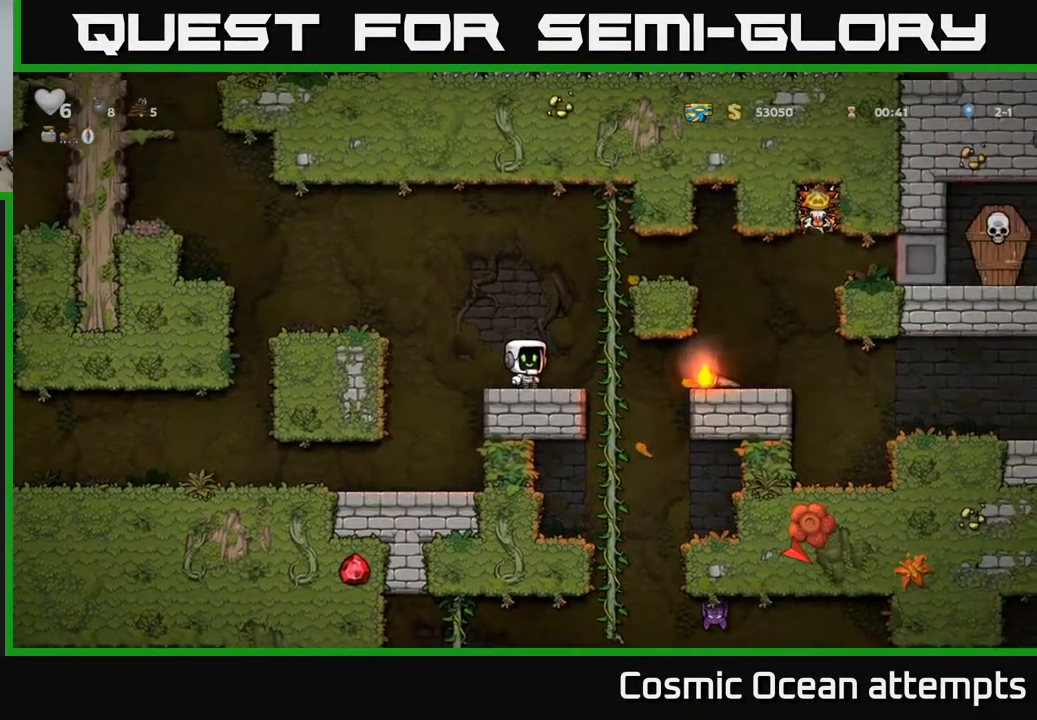
{"buttons": [], "right_stick": "center", "events": []}